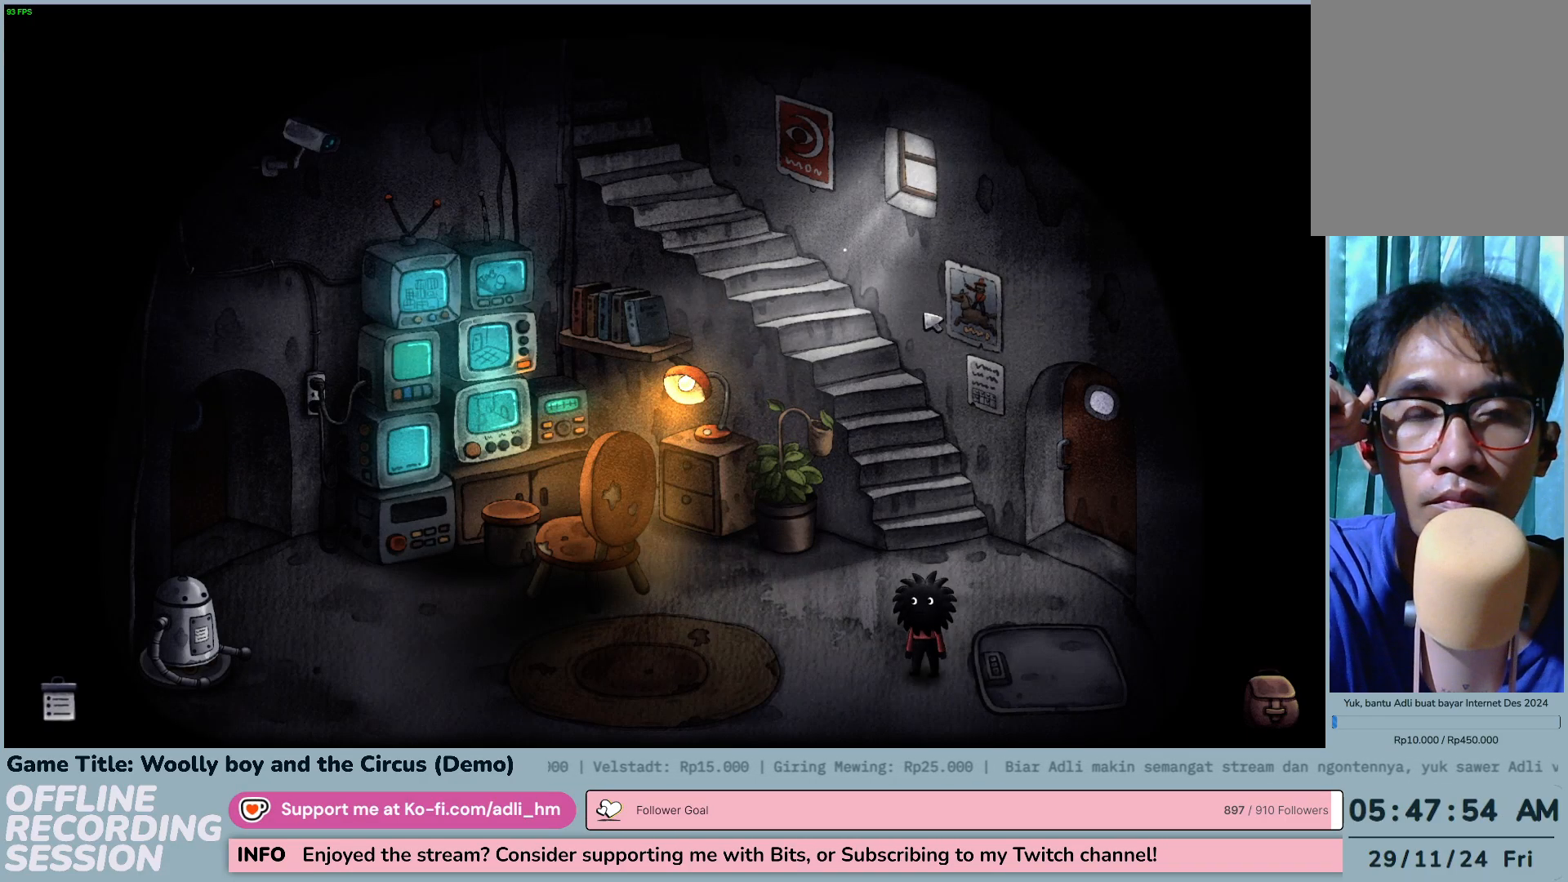
Gameplay with keyboard and mouse; each line is a JSON object with the keys and mouse buttons held at the frame after it. "events" lists presses ("down") and releases ("up") of "0", "1", "2", "3", "4", "5", "6", "7", "8", "9", "a", "alt", "b", "c", "caps_lock", "ctrl", "d", "down", "e", "escape", "f", "f1", "f2", "f3", "f4", "f5", "f6", "f7", "f8", "g", "h", "i", "j", "k", "l", "left", "m", "n", "o", "p", "q", "r", "return", "right", "s", "shift", "space", "t", "tab", "tilde", "u", "up", "v", "w", "x", "y", "z", "mouse_left", "mouse_wheel" and "mouse_right" between this image and that frame as [ms after this image, input, new state], when the widget could be followed in between. "mouse_left", "mouse_wheel", "mouse_right" = the "left", "wheel", "right" buttons of the "mouse" list. No other keys are recorded. "wheel" means that the mouse wheel is clicked or scrolled. Not read: mouse_move.
{"keys": [], "mouse": ["left"], "events": []}
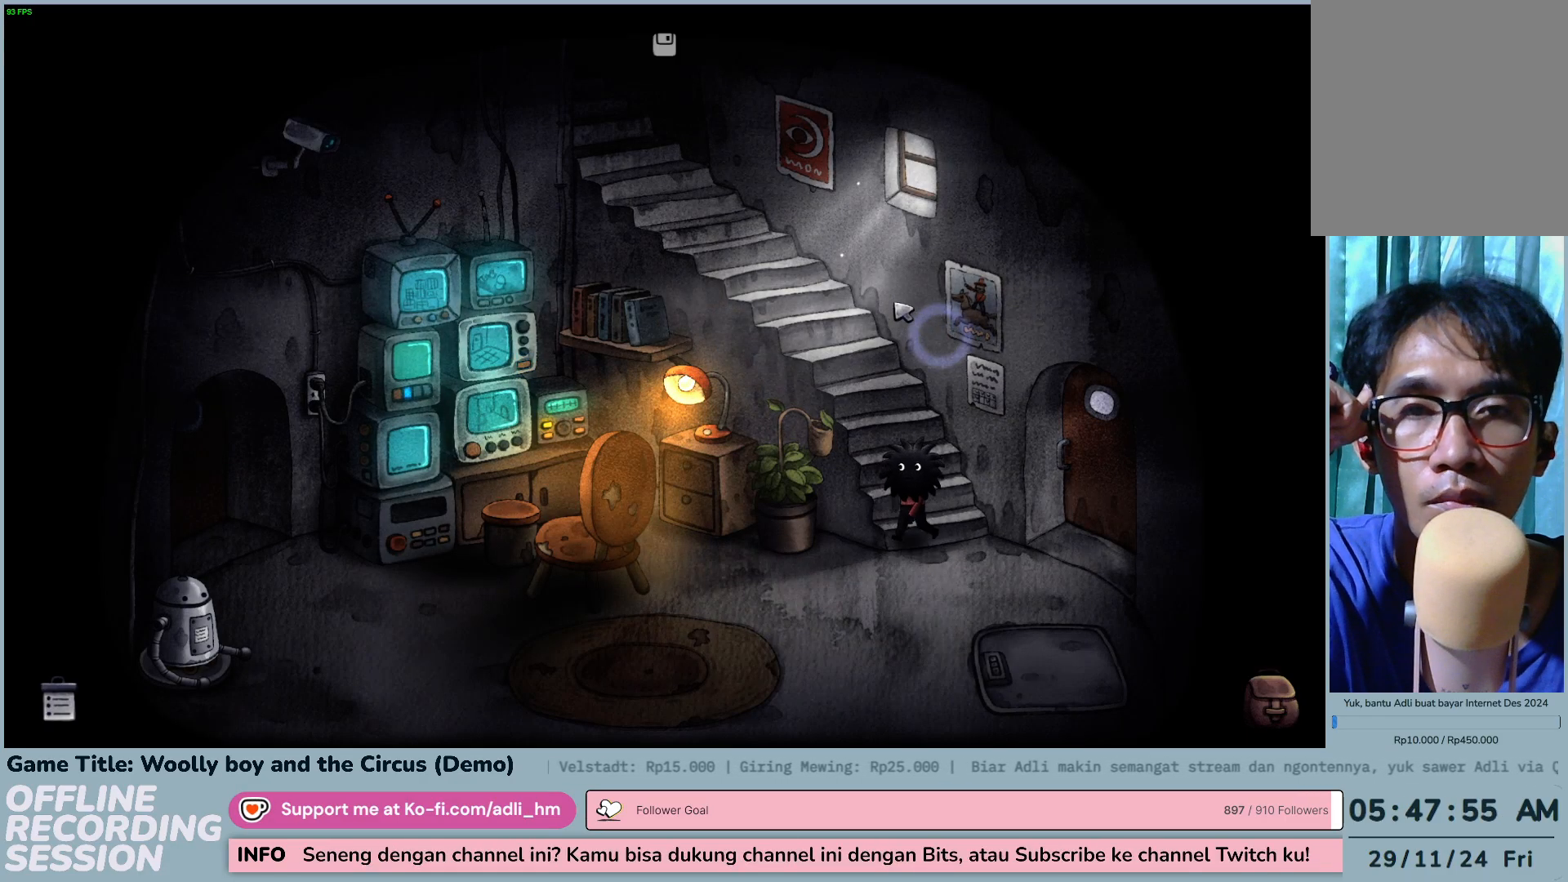
{"keys": [], "mouse": ["left"], "events": []}
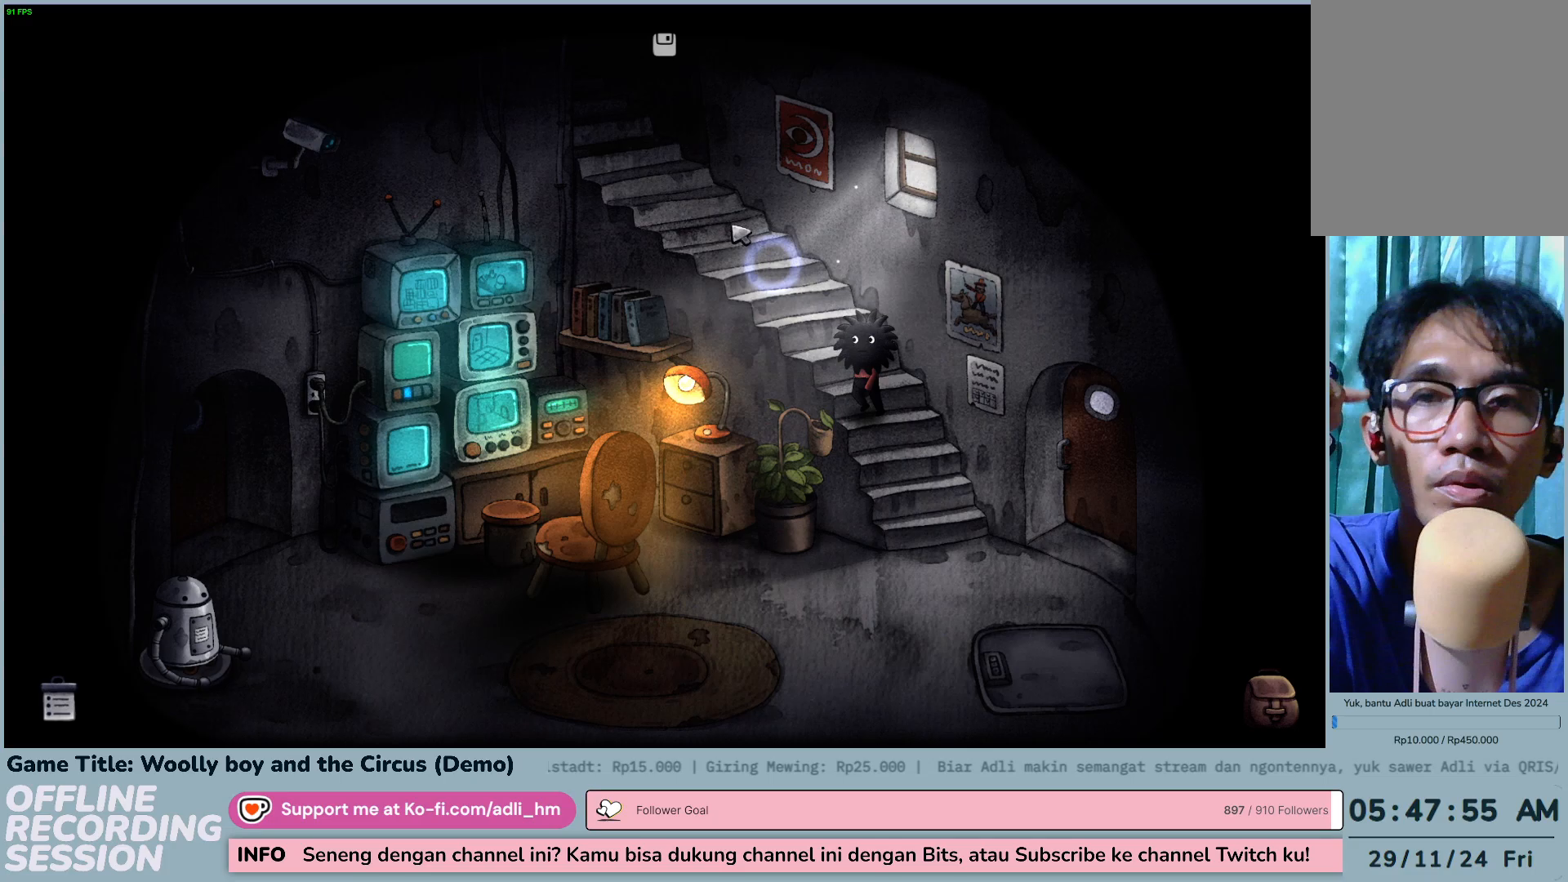
{"keys": [], "mouse": [], "events": [[33, "mouse_left", "up"]]}
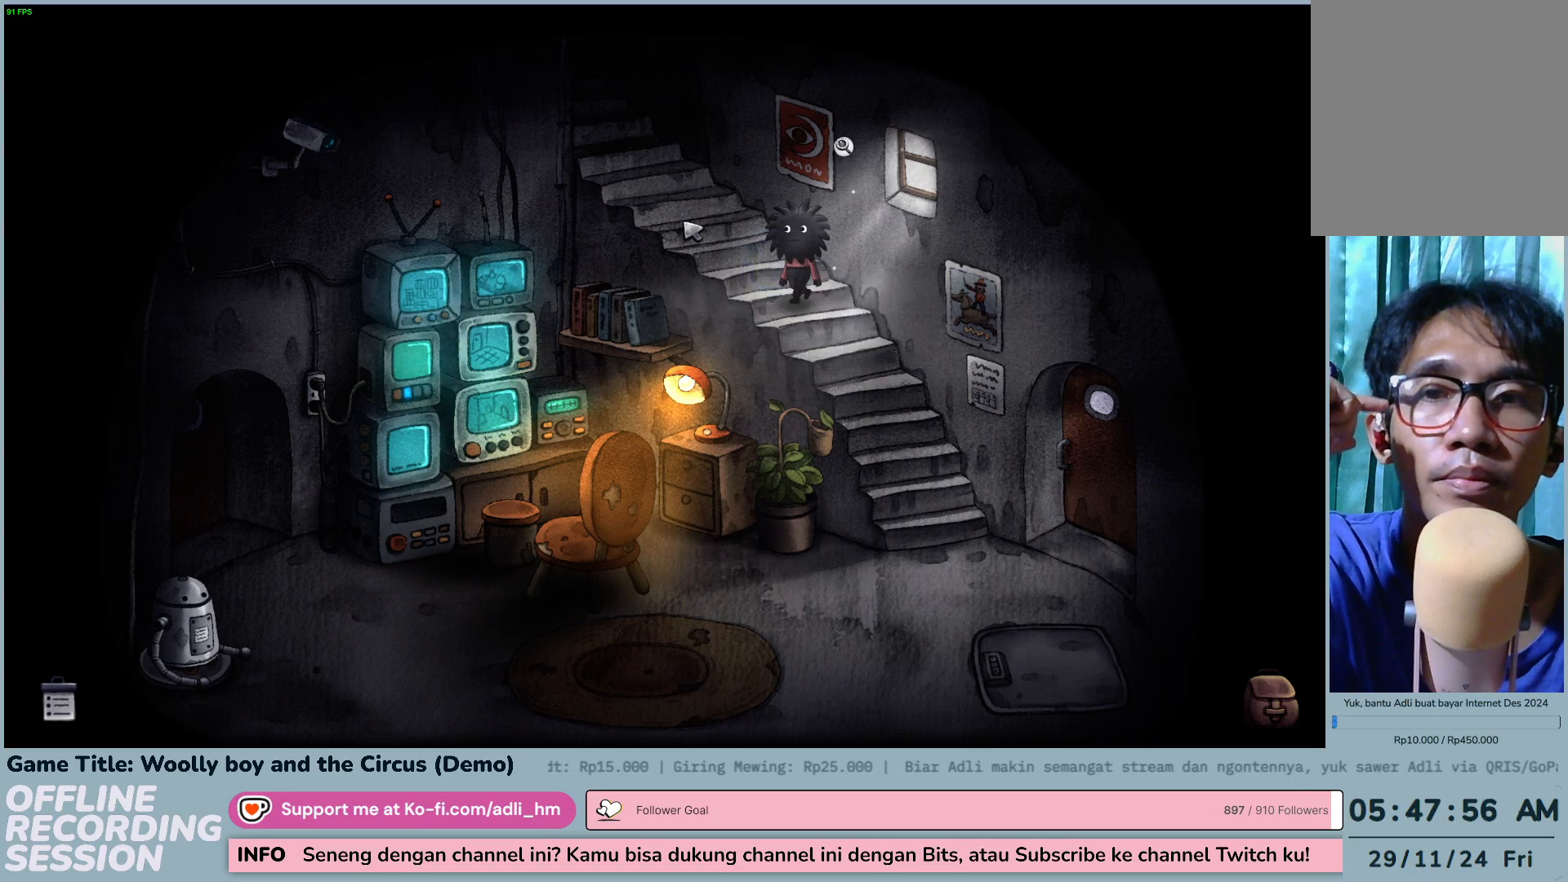
{"keys": [], "mouse": [], "events": []}
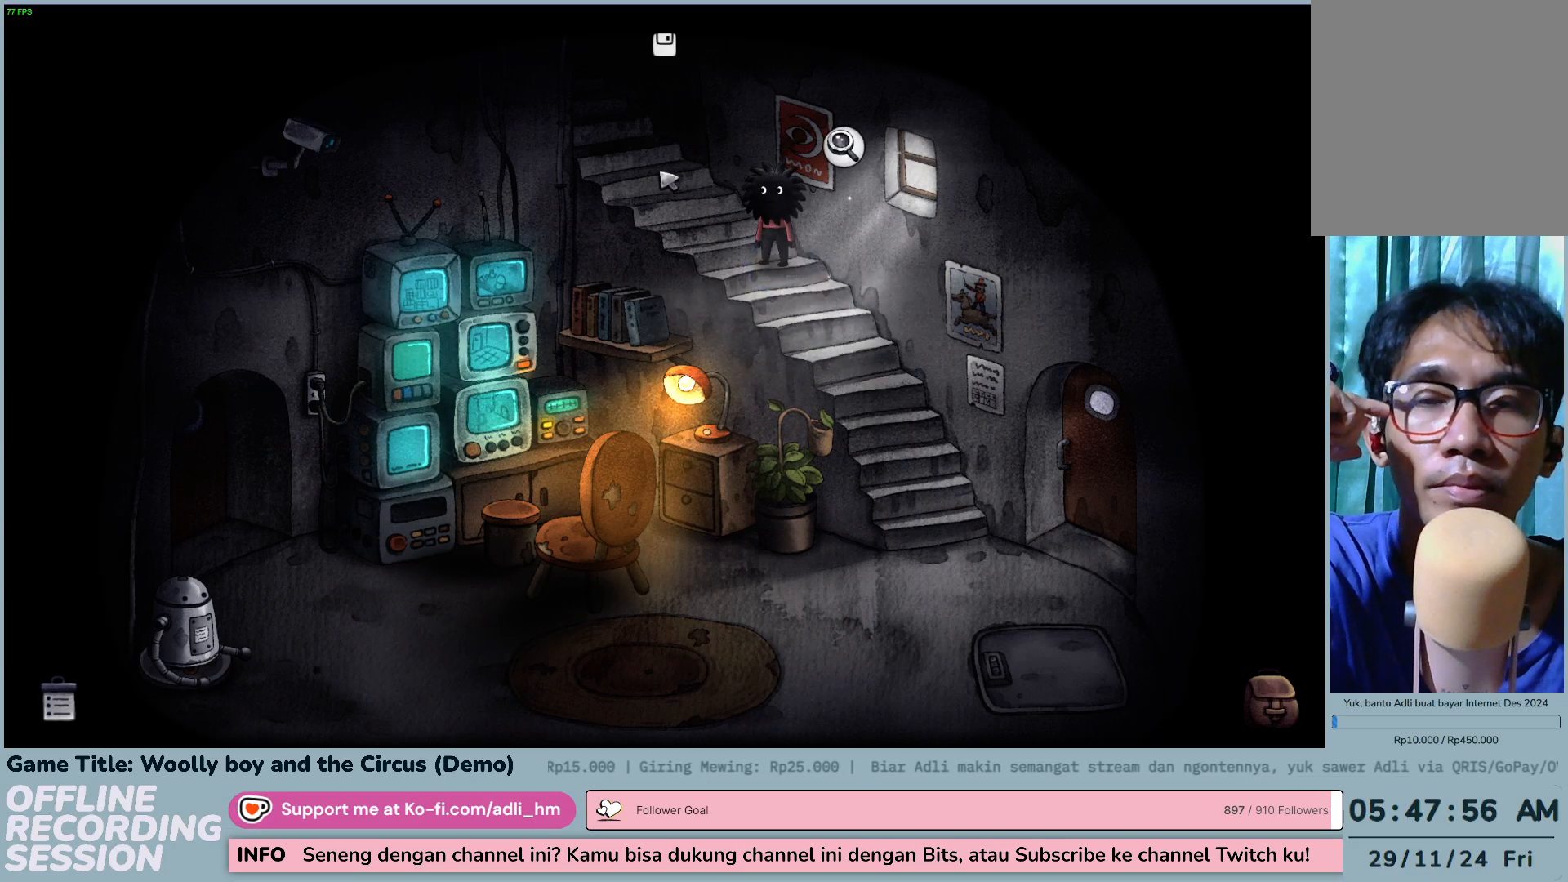
{"keys": [], "mouse": [], "events": [[233, "mouse_left", "down"], [500, "mouse_left", "up"]]}
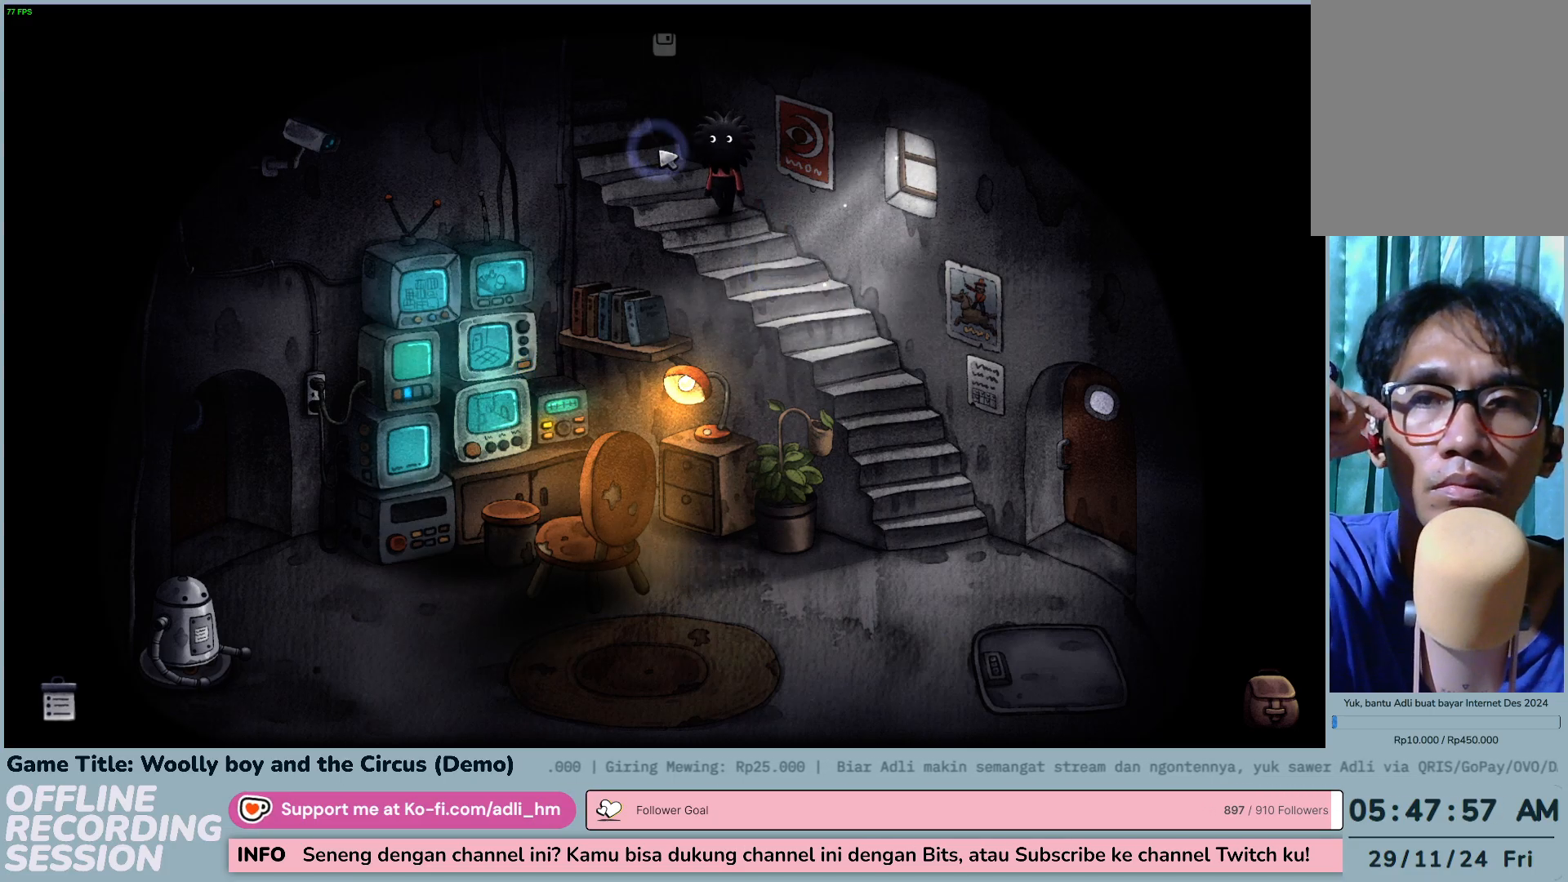
{"keys": [], "mouse": [], "events": []}
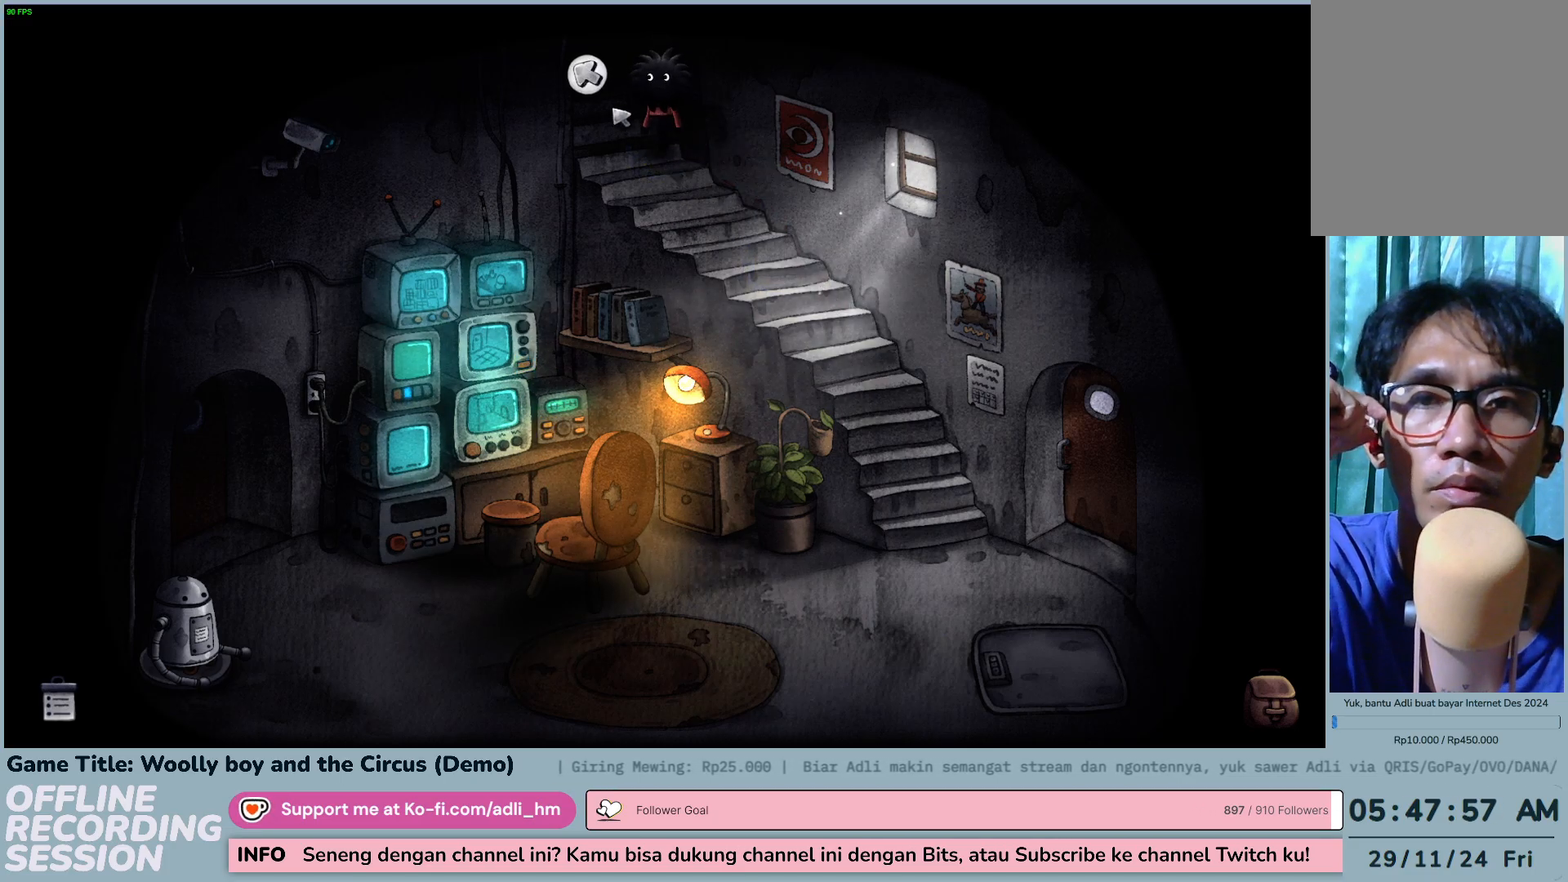
{"keys": [], "mouse": [], "events": [[117, "mouse_left", "down"], [400, "mouse_left", "up"]]}
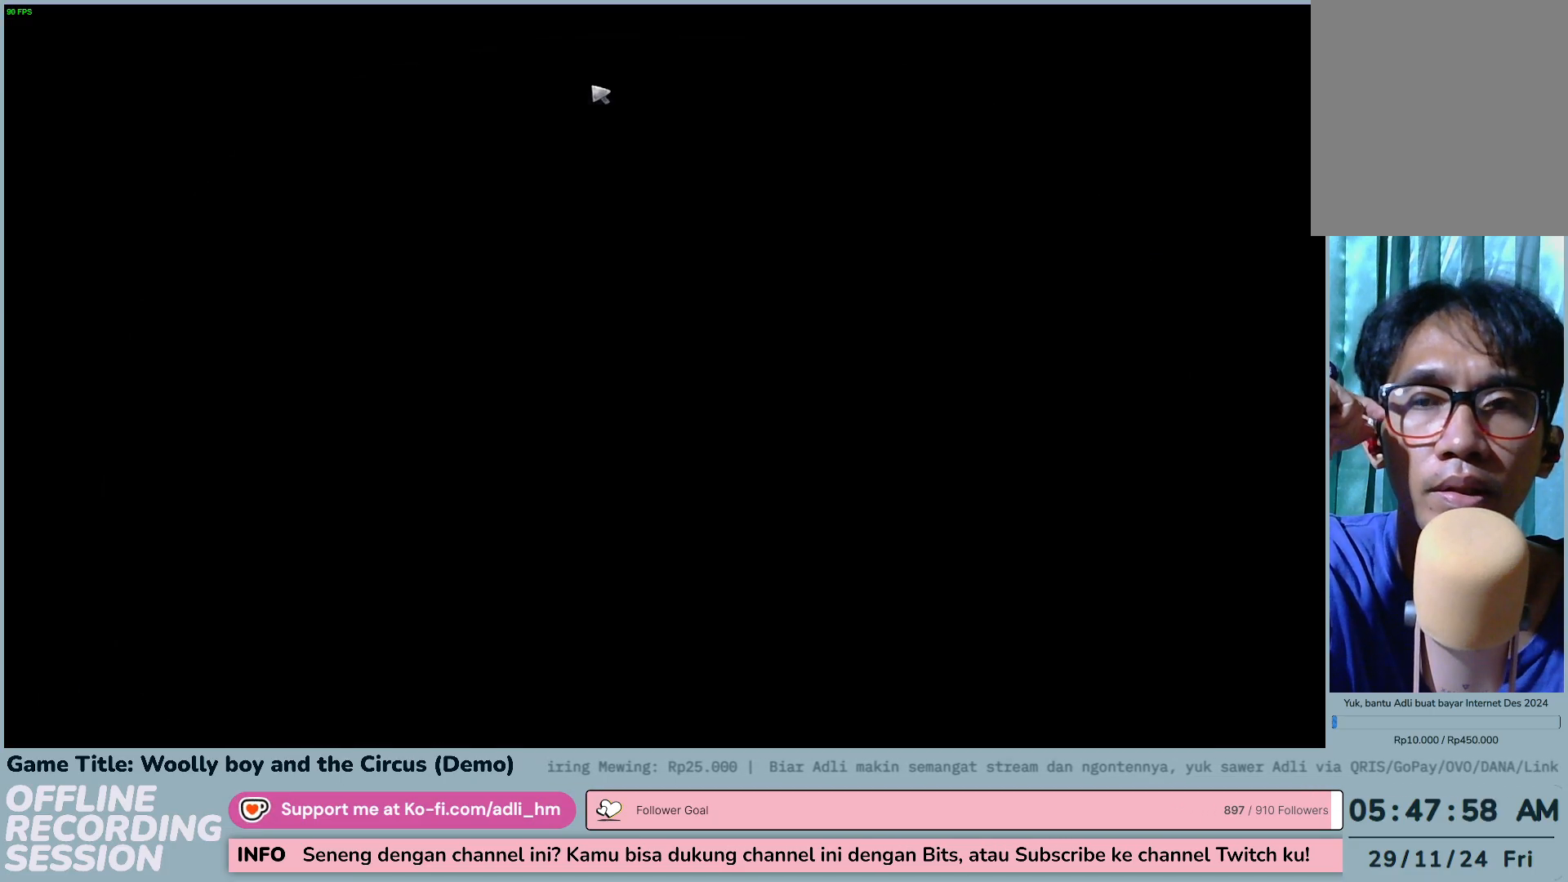
{"keys": [], "mouse": [], "events": []}
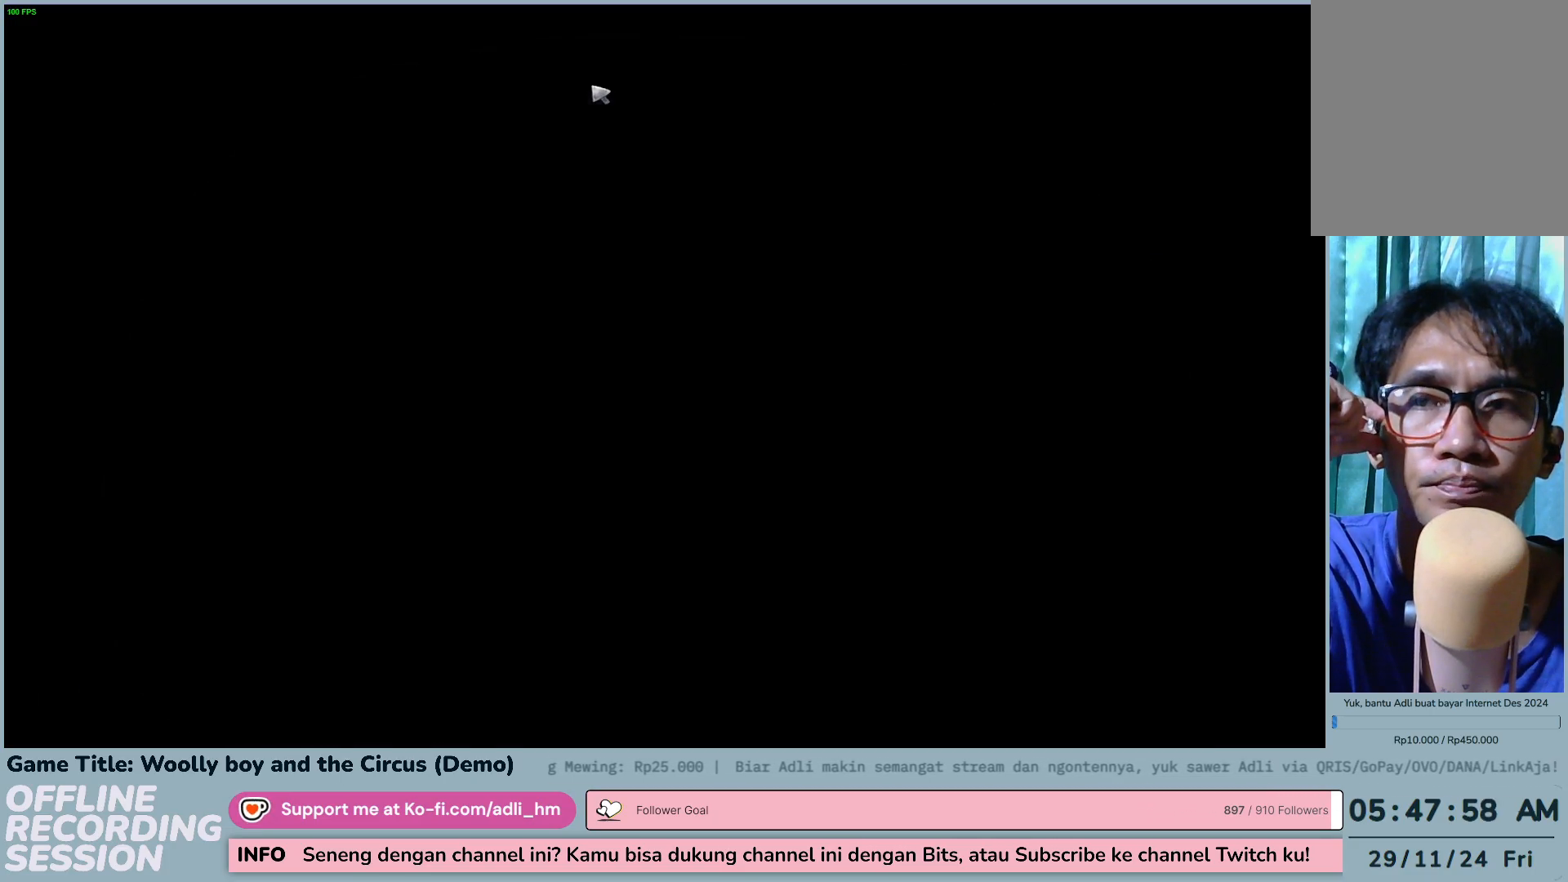
{"keys": [], "mouse": [], "events": []}
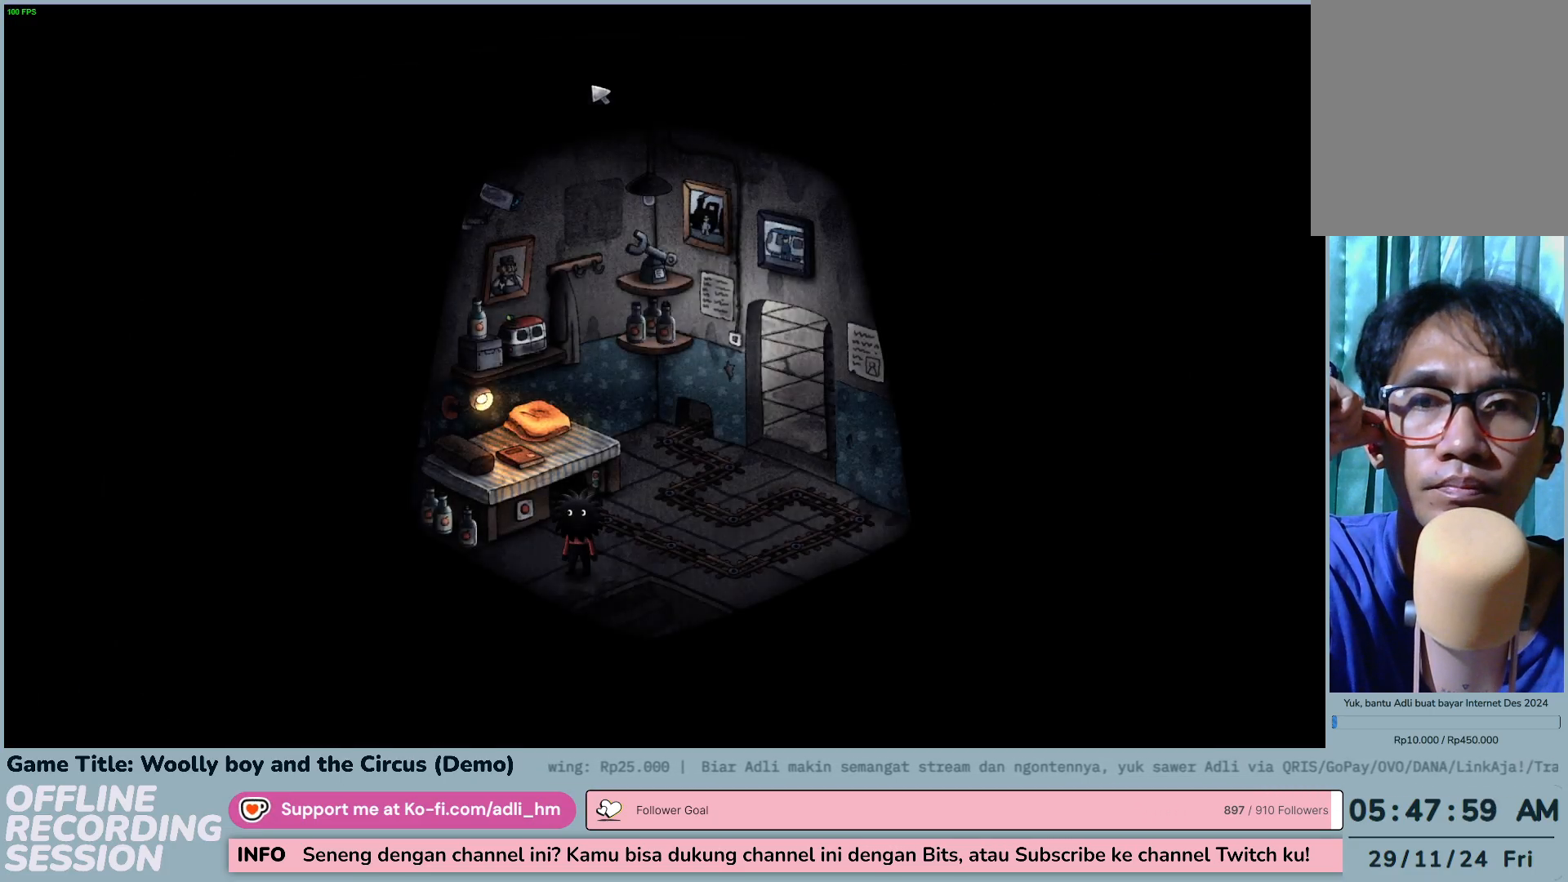
{"keys": [], "mouse": [], "events": []}
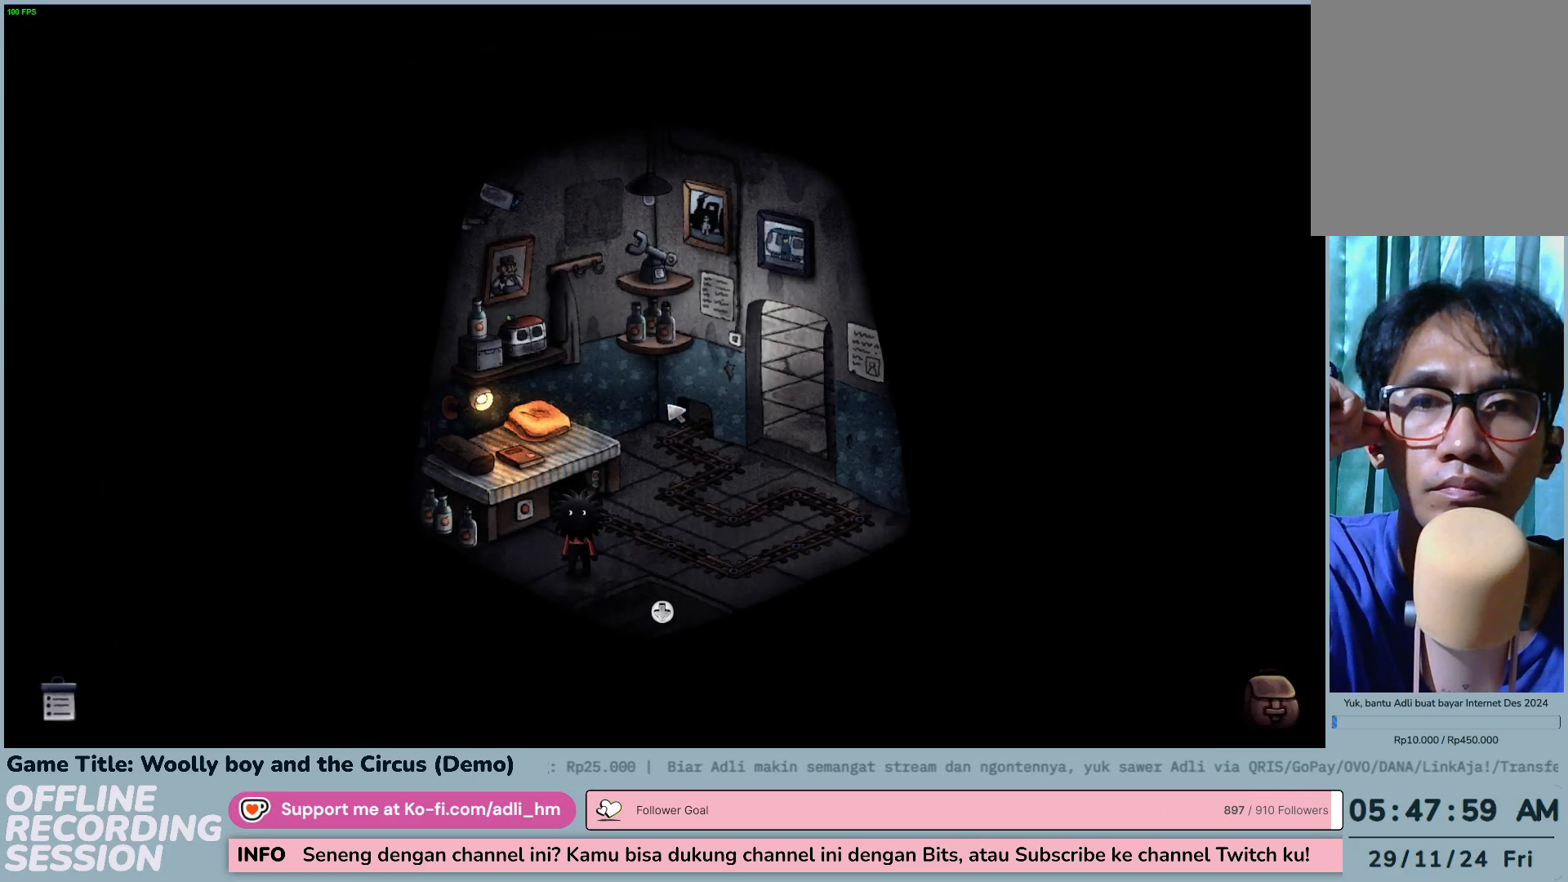
{"keys": [], "mouse": ["left"], "events": [[17, "mouse_left", "down"], [333, "mouse_left", "up"], [500, "mouse_left", "down"]]}
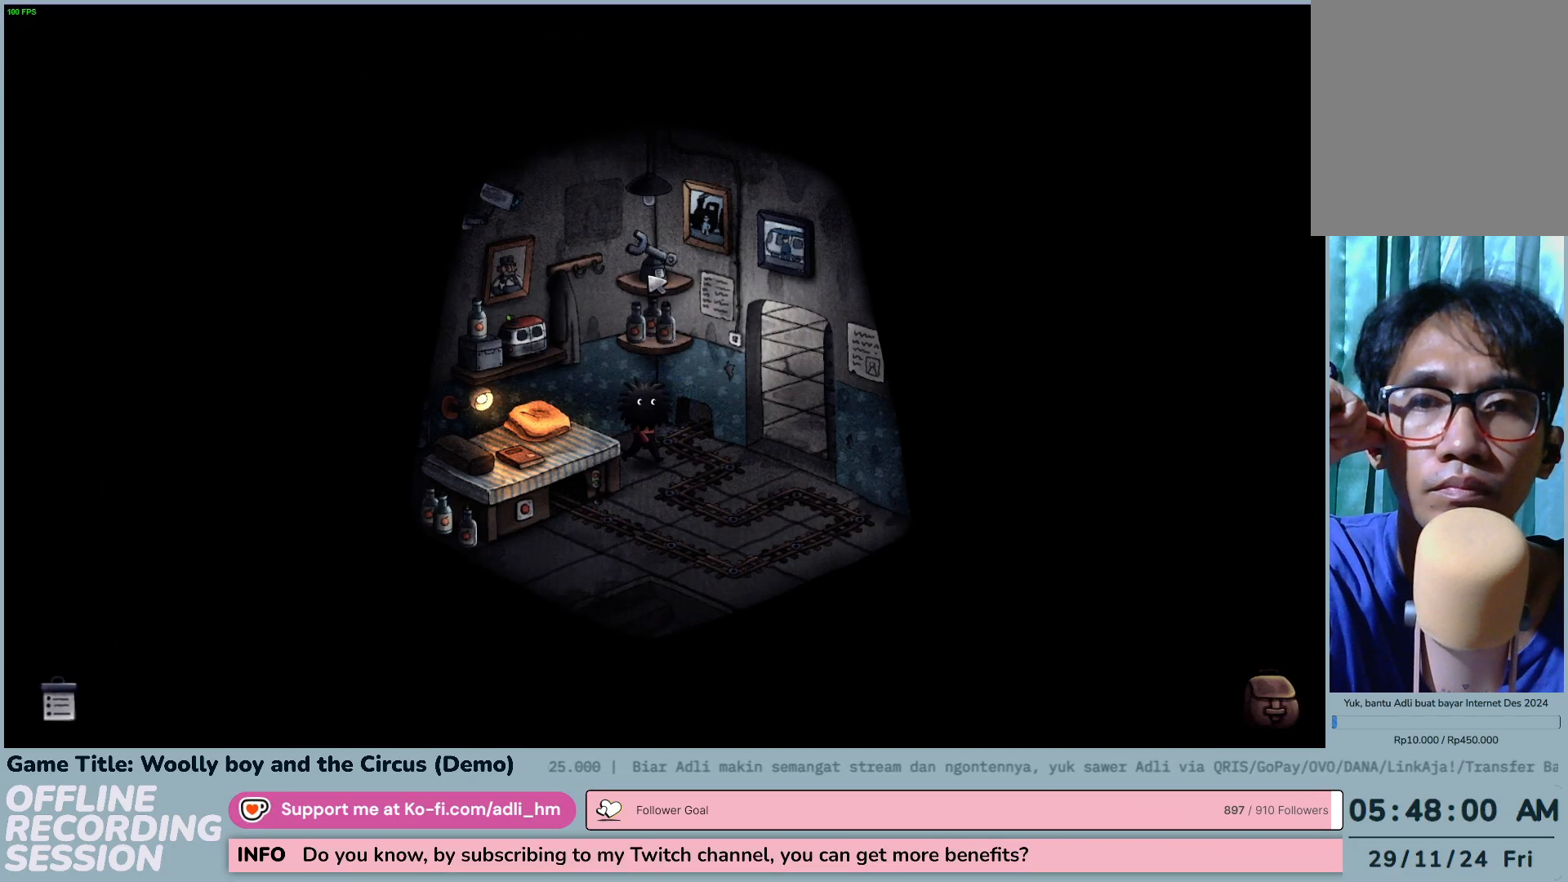
{"keys": [], "mouse": ["left"], "events": [[267, "mouse_left", "up"], [333, "mouse_left", "down"]]}
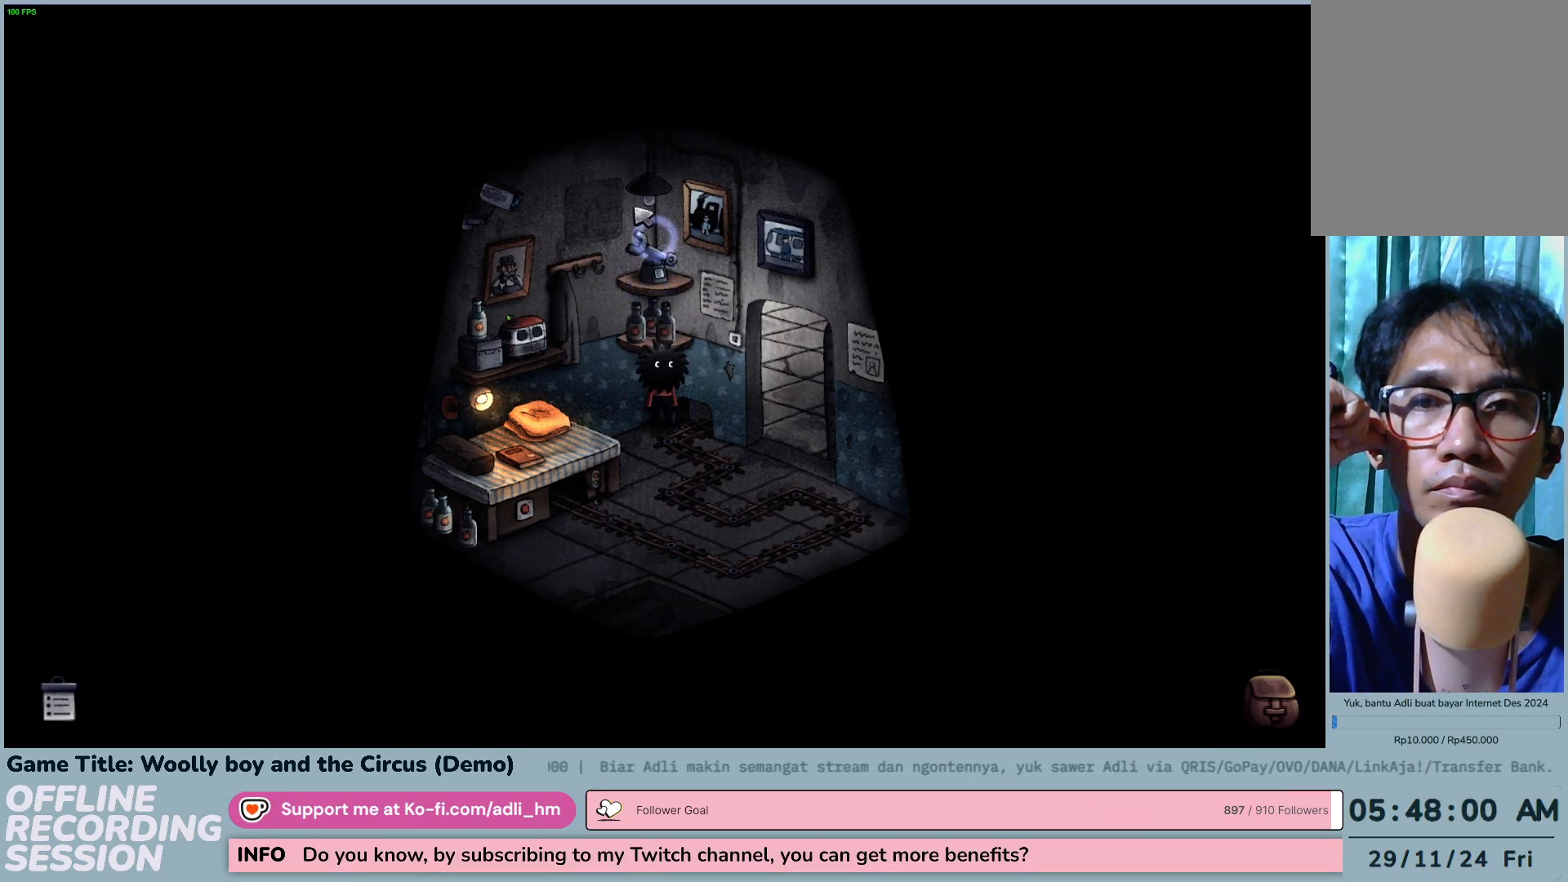
{"keys": [], "mouse": ["left"], "events": []}
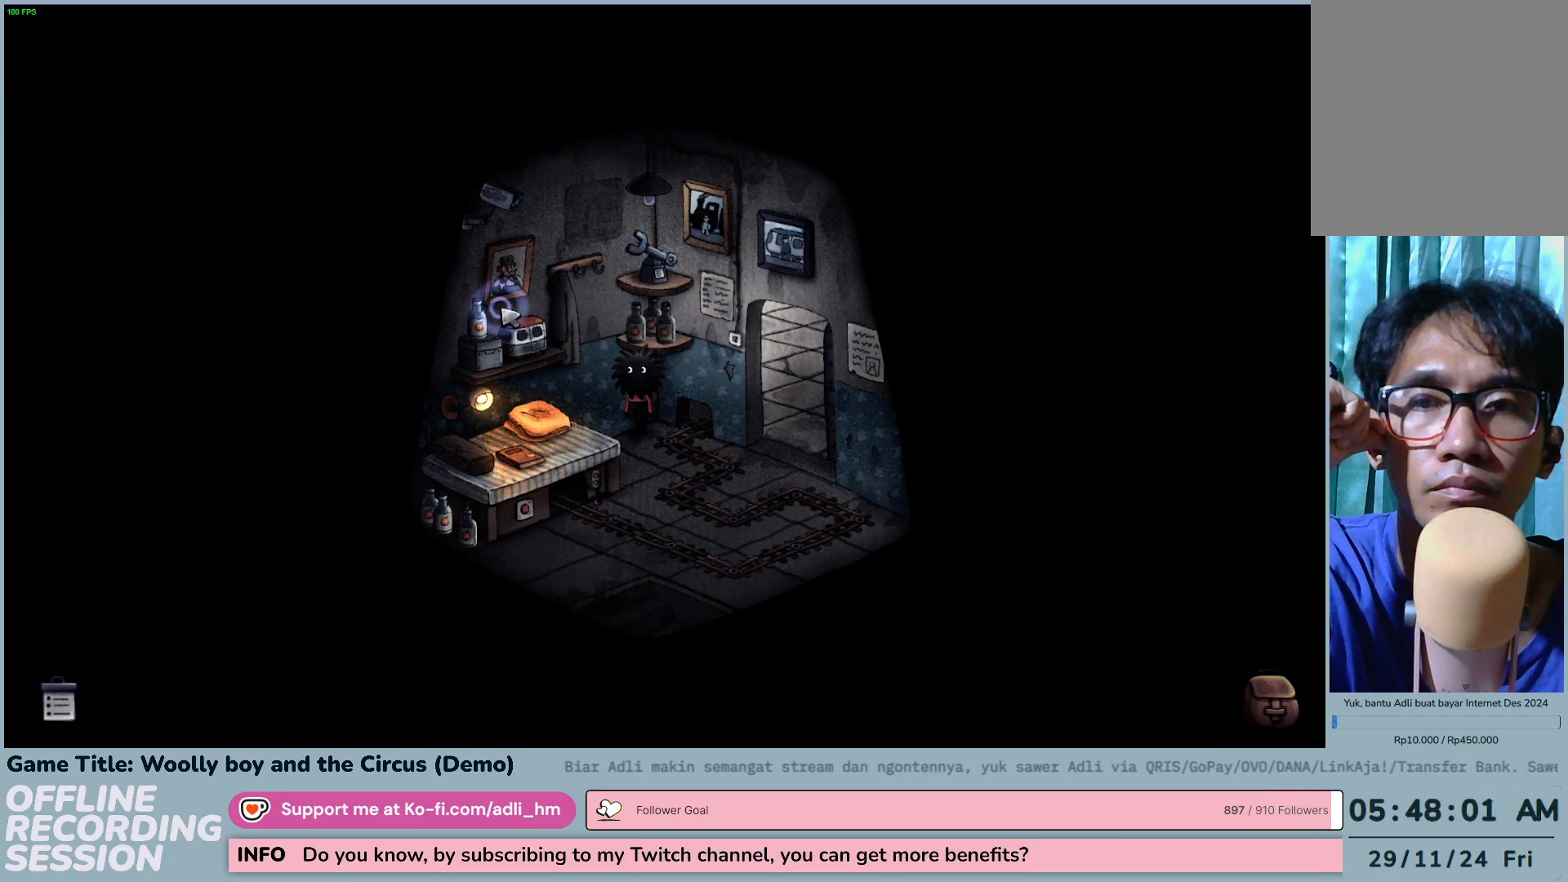
{"keys": [], "mouse": ["left"], "events": []}
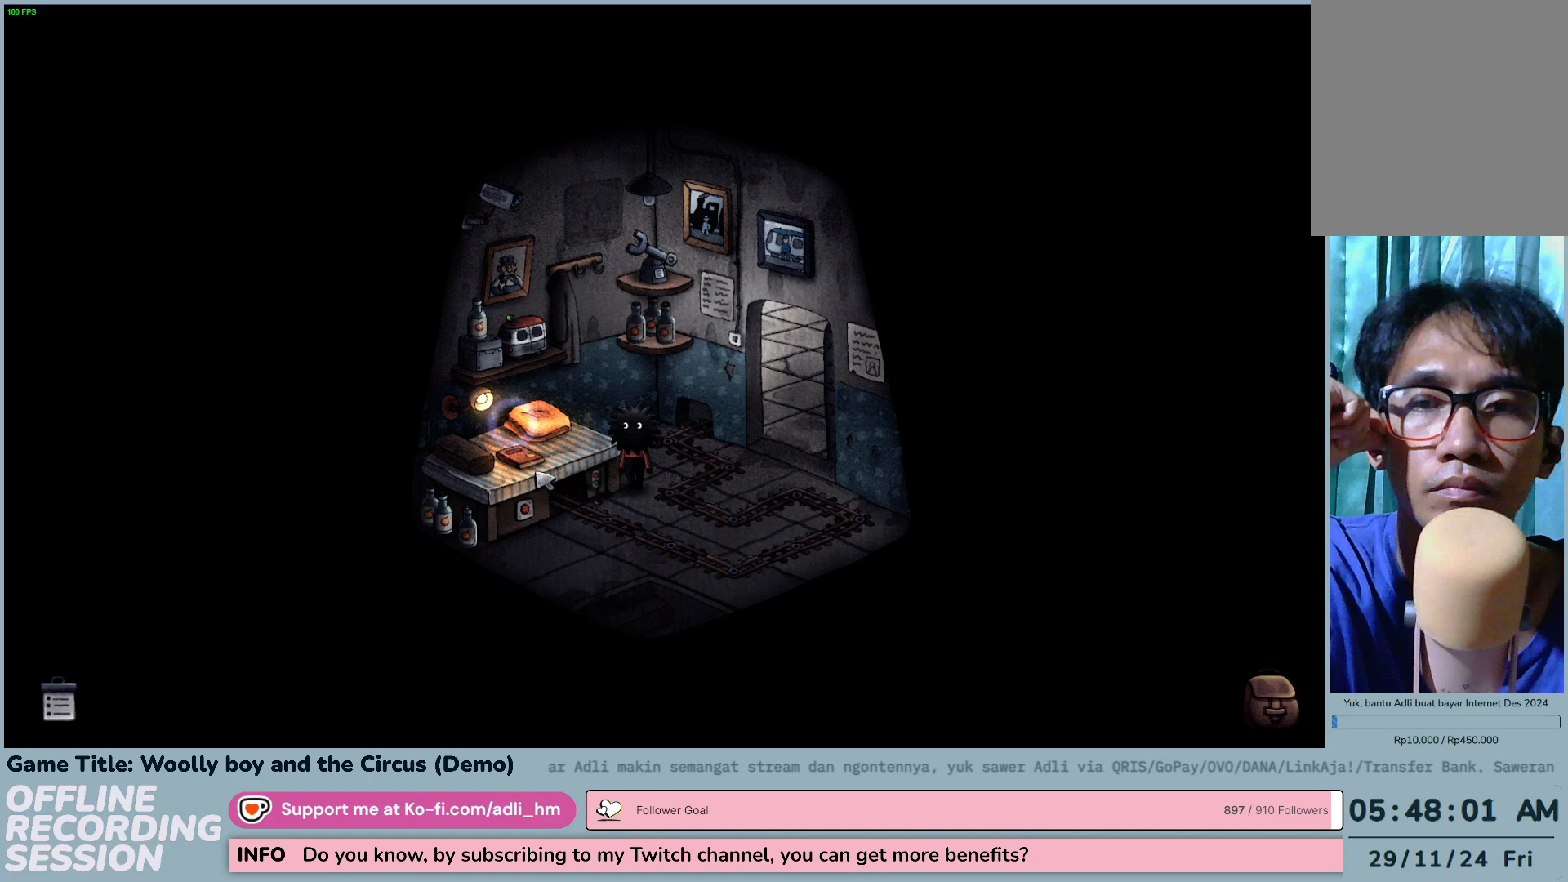
{"keys": [], "mouse": ["left"], "events": []}
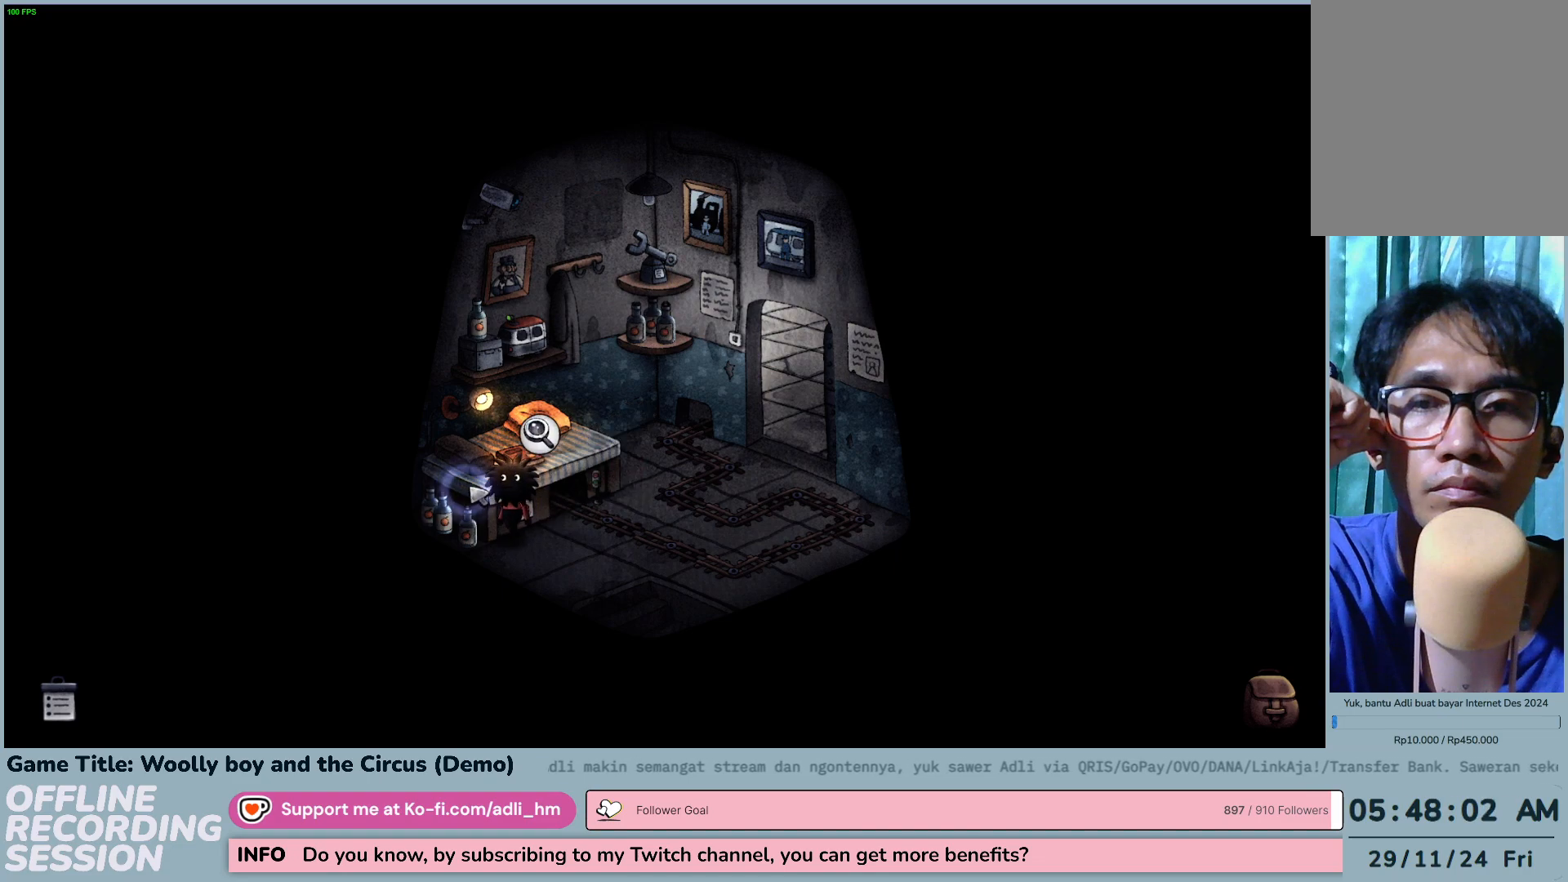
{"keys": [], "mouse": ["left"], "events": []}
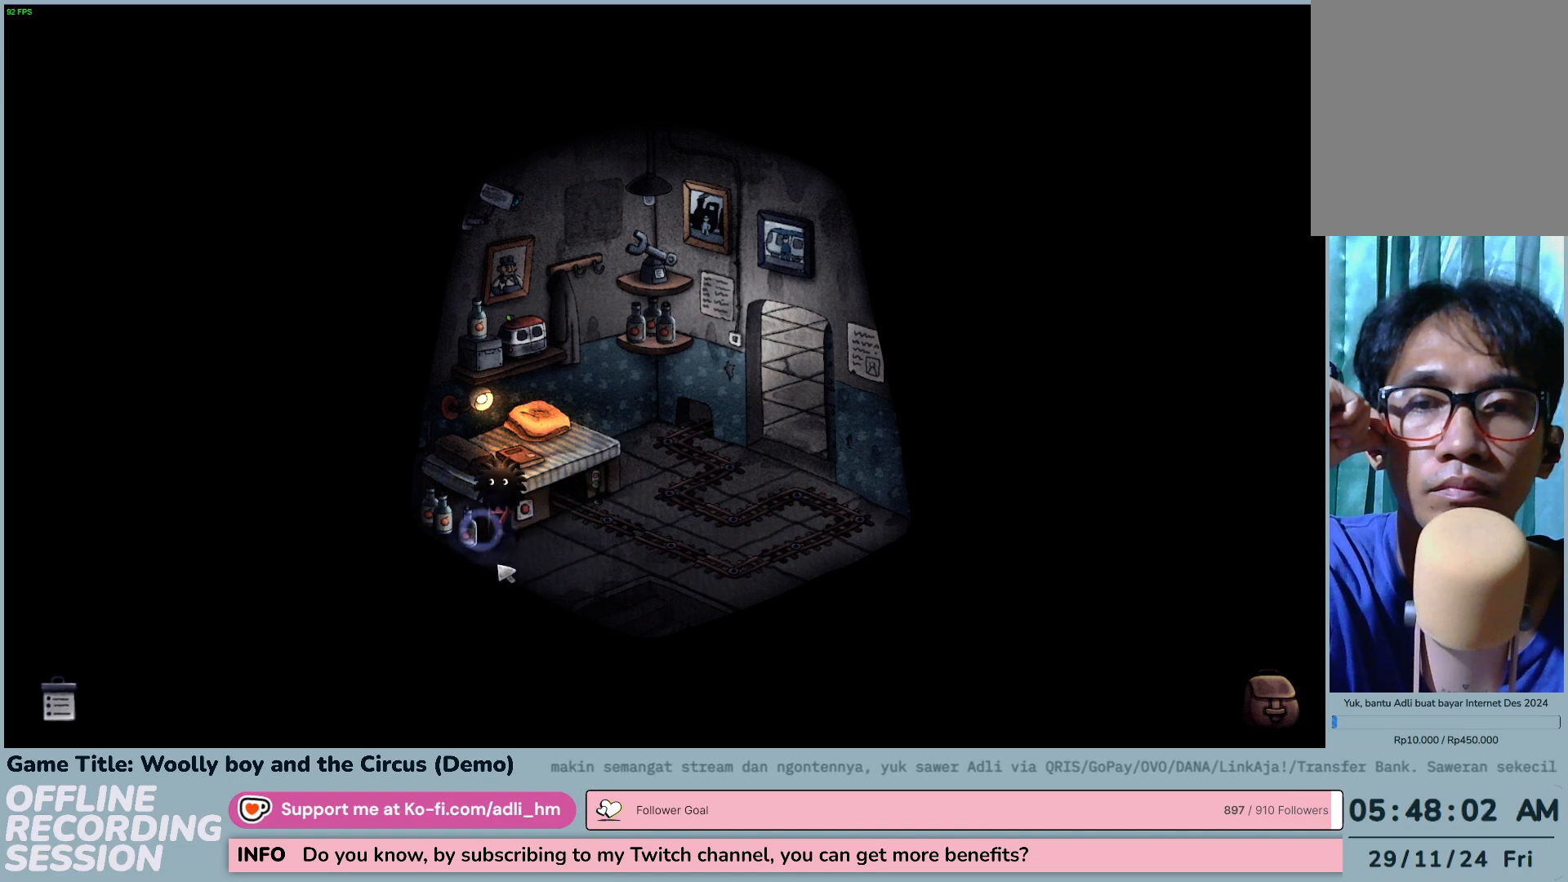
{"keys": [], "mouse": ["left"], "events": []}
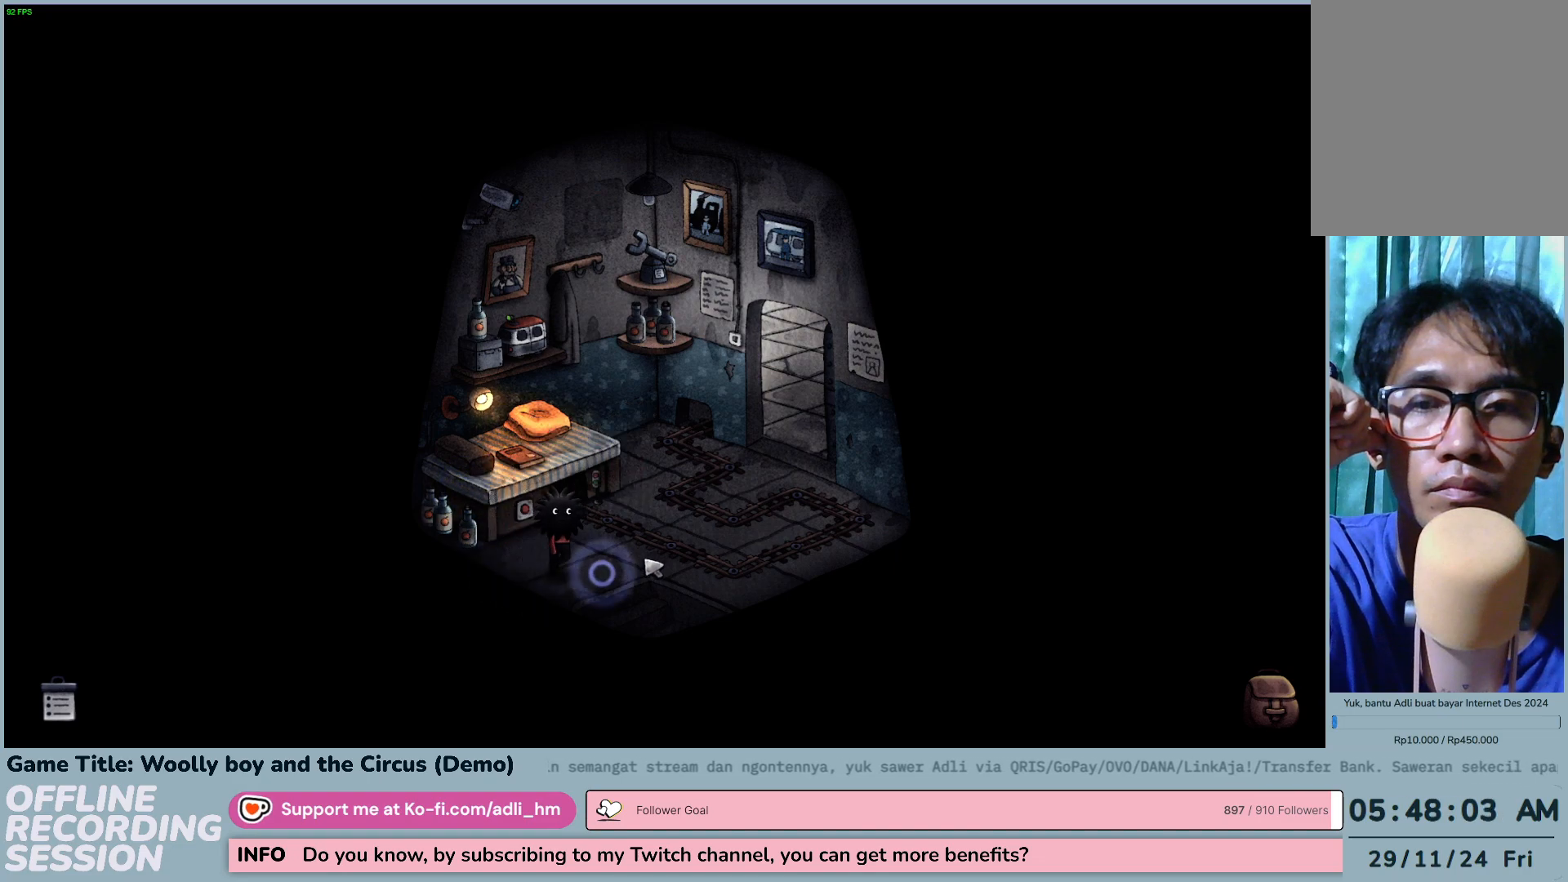
{"keys": [], "mouse": ["left"], "events": []}